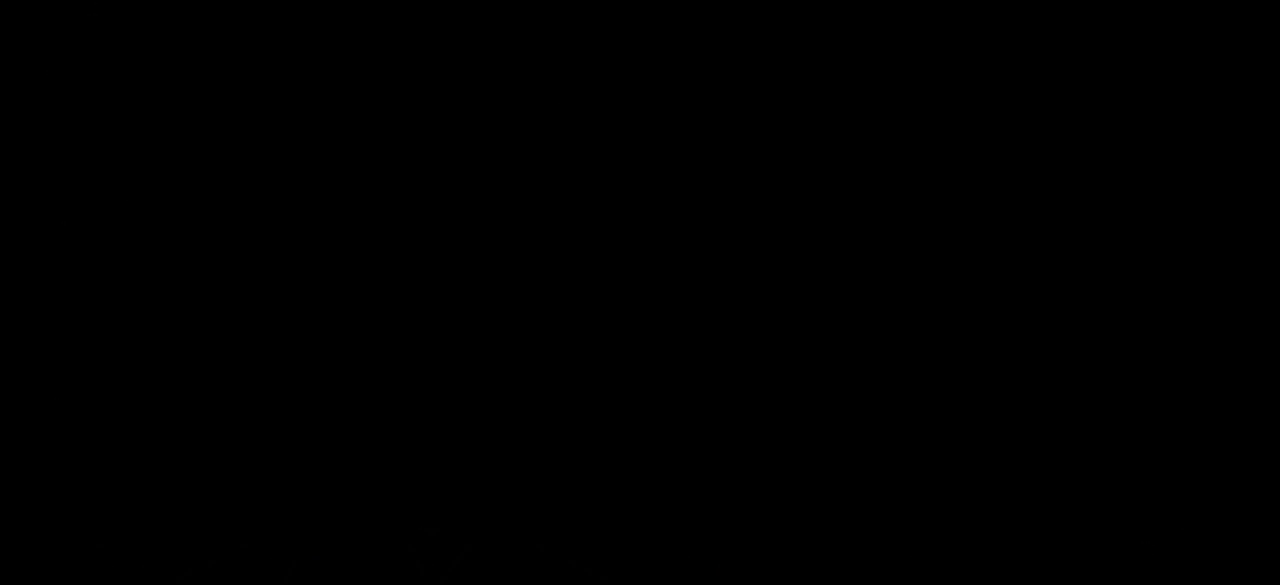
Gameplay with a controller (arcade stick); each line is a JSON object with the inputs held at the frame after it. "events" lists button and stick changes between this image and that frame as [ms after this image, input, new state], when the widget could be followed in between. Not read: L3 R3.
{"buttons": ["L1"], "left_stick": "center", "events": [[267, "L1", "up"], [500, "L1", "down"]]}
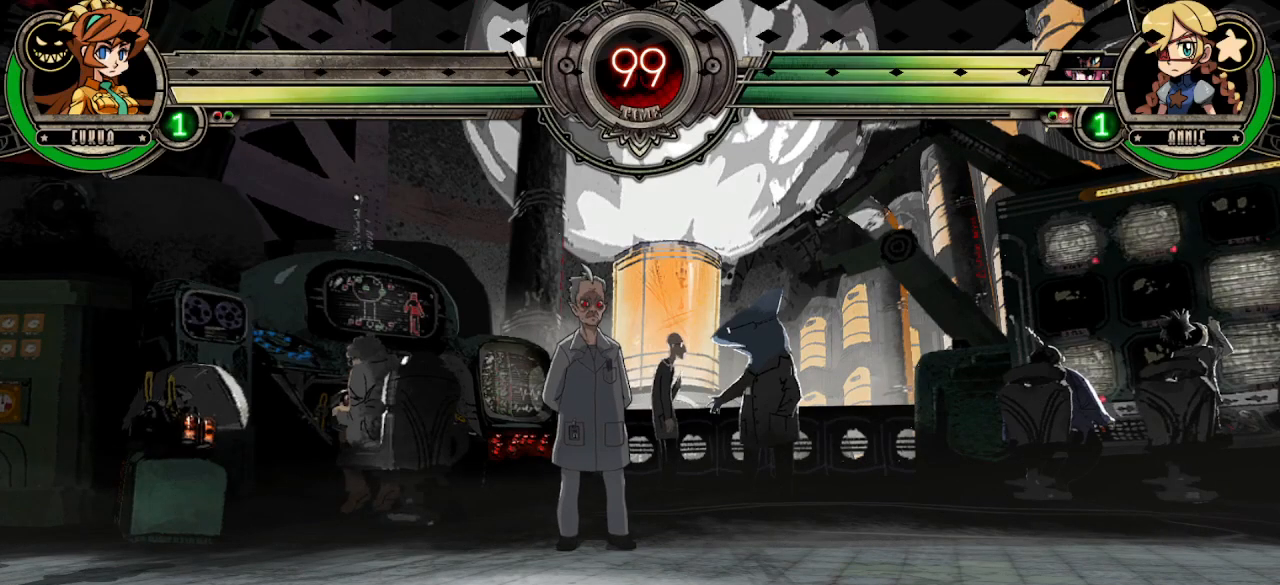
{"buttons": ["L1"], "left_stick": "center", "events": []}
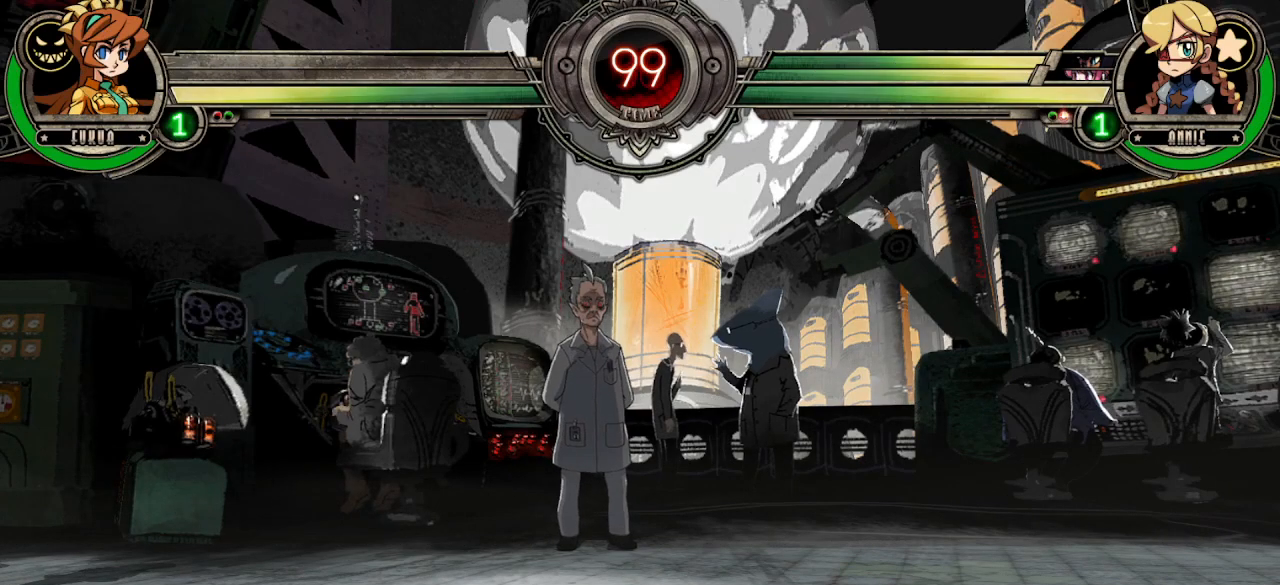
{"buttons": ["L1"], "left_stick": "center", "events": []}
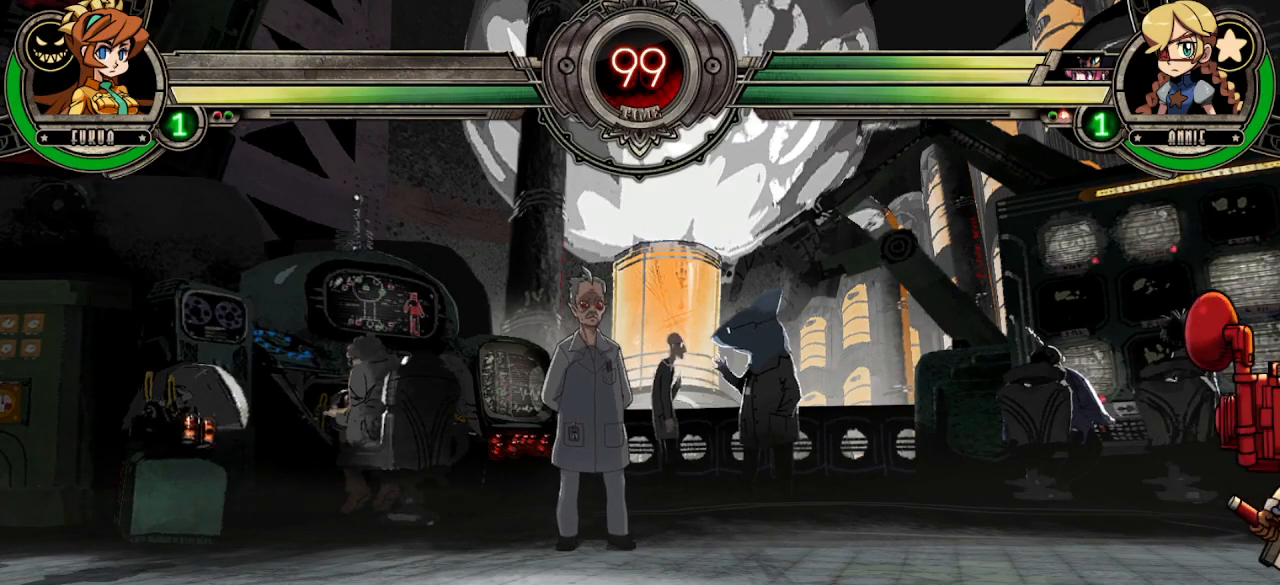
{"buttons": ["L1"], "left_stick": "center", "events": []}
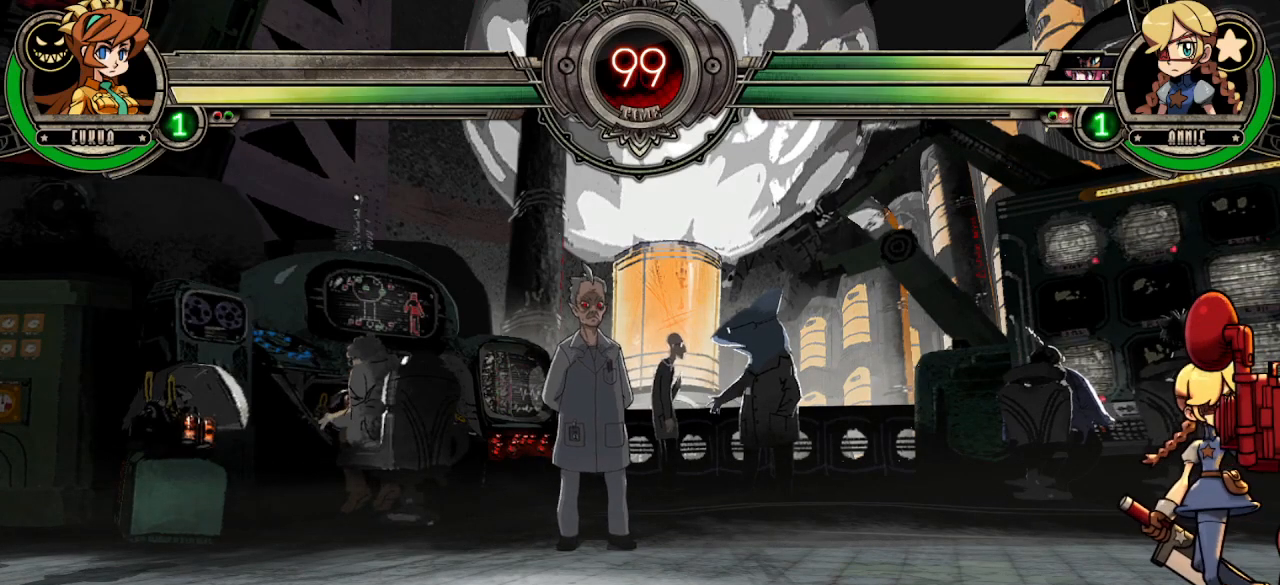
{"buttons": ["L1"], "left_stick": "center", "events": []}
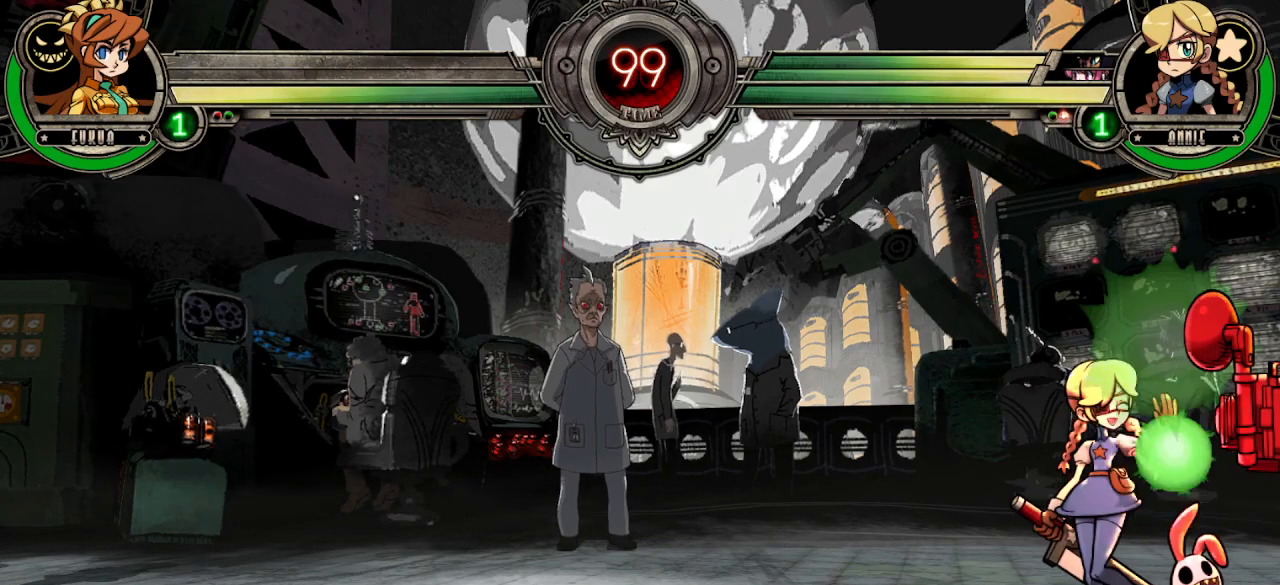
{"buttons": ["L1"], "left_stick": "center", "events": []}